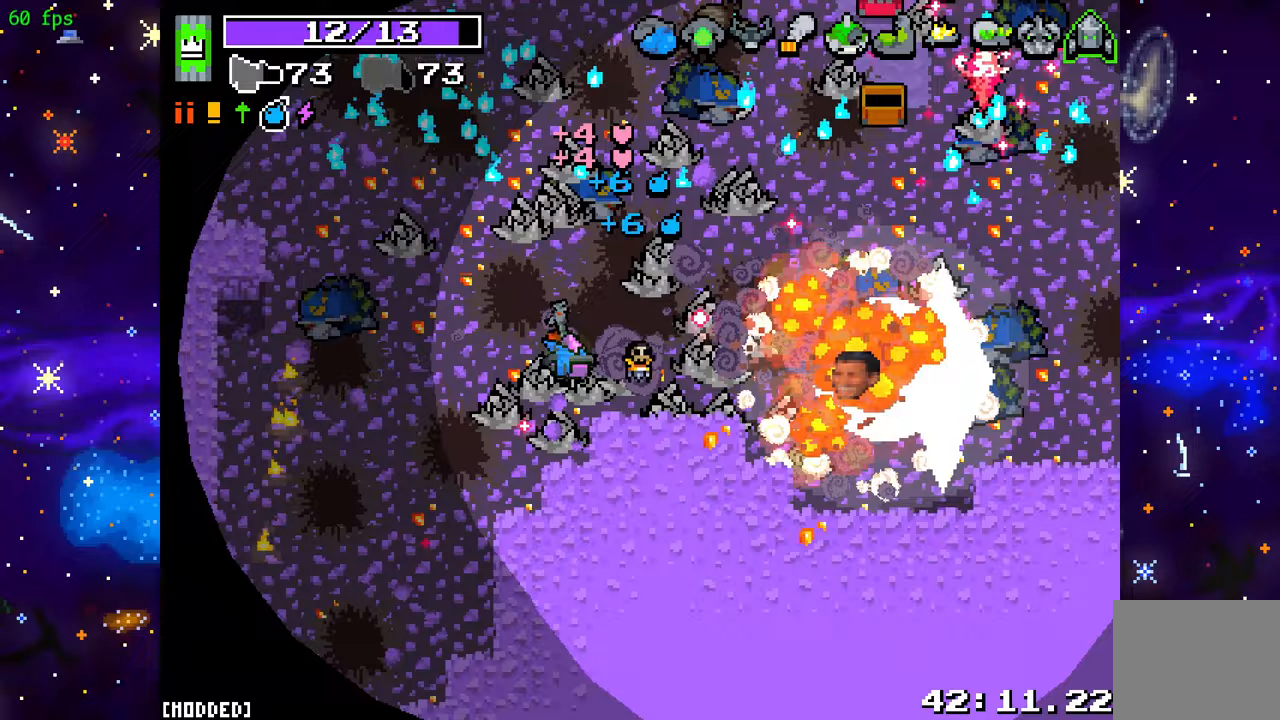
Gameplay with a controller (PlayStation layout); each line is a JSON object with the inputs held at the frame after it. "events" lists button and stick changes between this image and that frame as [ms after this image, input, new state], when the widget could be followed in between. Not read: L3 R3.
{"buttons": ["R2"], "left_stick": "up-right", "right_stick": "right", "events": [[50, "R2", "up"], [67, "left_stick", "up-left"], [167, "R2", "down"], [300, "R2", "up"], [383, "left_stick", "up-right"], [417, "R2", "down"]]}
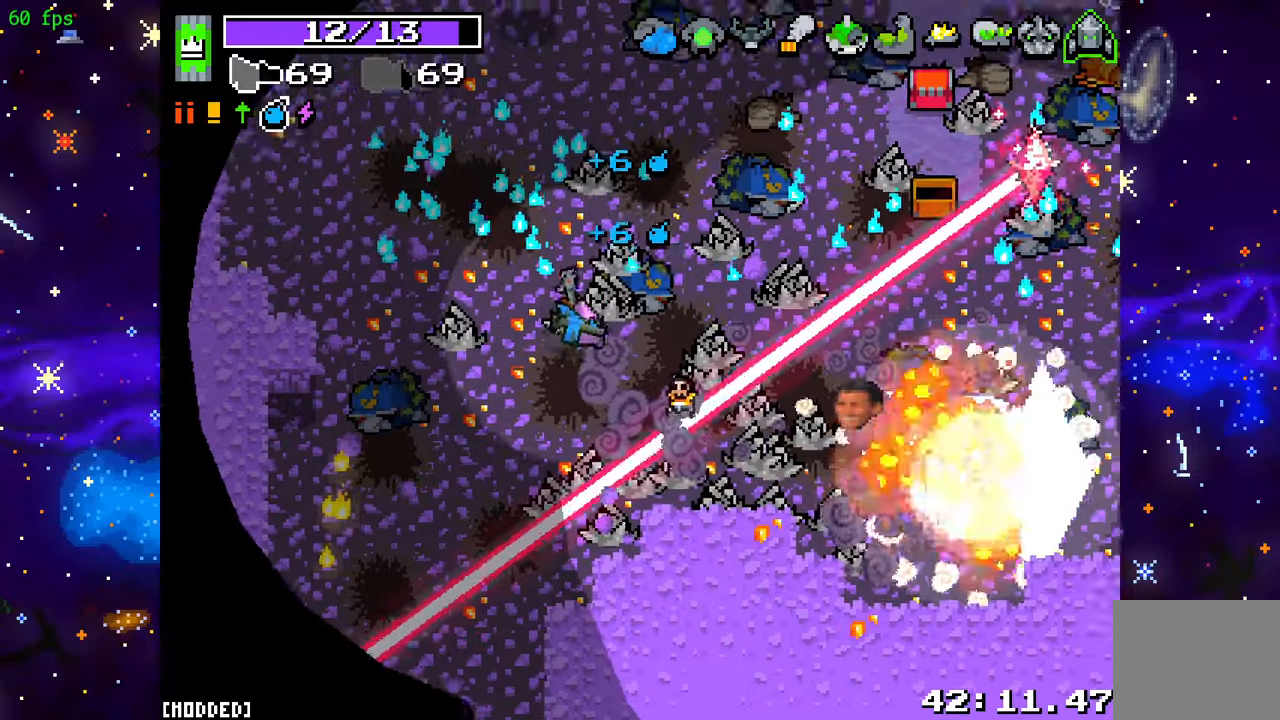
{"buttons": ["R2"], "left_stick": "center", "right_stick": "right", "events": [[50, "R2", "up"], [50, "left_stick", "center"], [150, "R2", "down"], [267, "R2", "up"], [383, "R2", "down"]]}
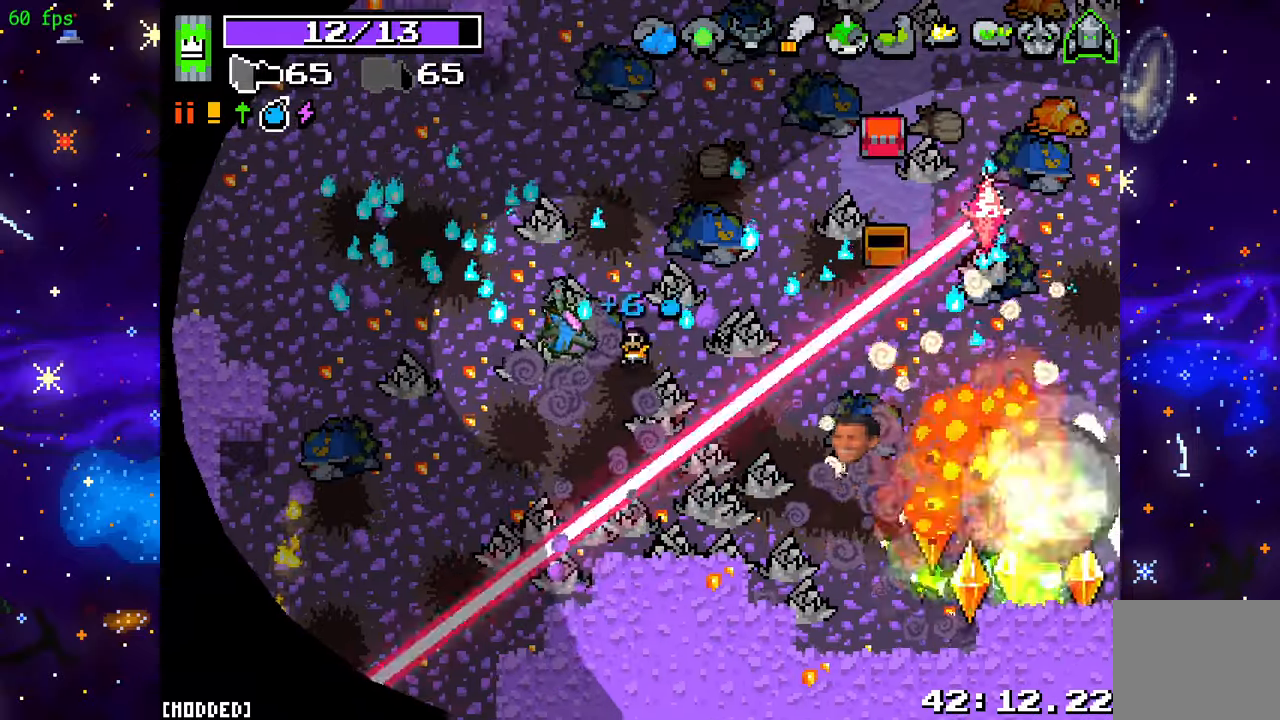
{"buttons": [], "left_stick": "down-right", "right_stick": "right", "events": [[17, "R2", "up"], [133, "R2", "down"], [250, "R2", "up"], [267, "left_stick", "down-right"], [367, "R2", "down"], [483, "R2", "up"]]}
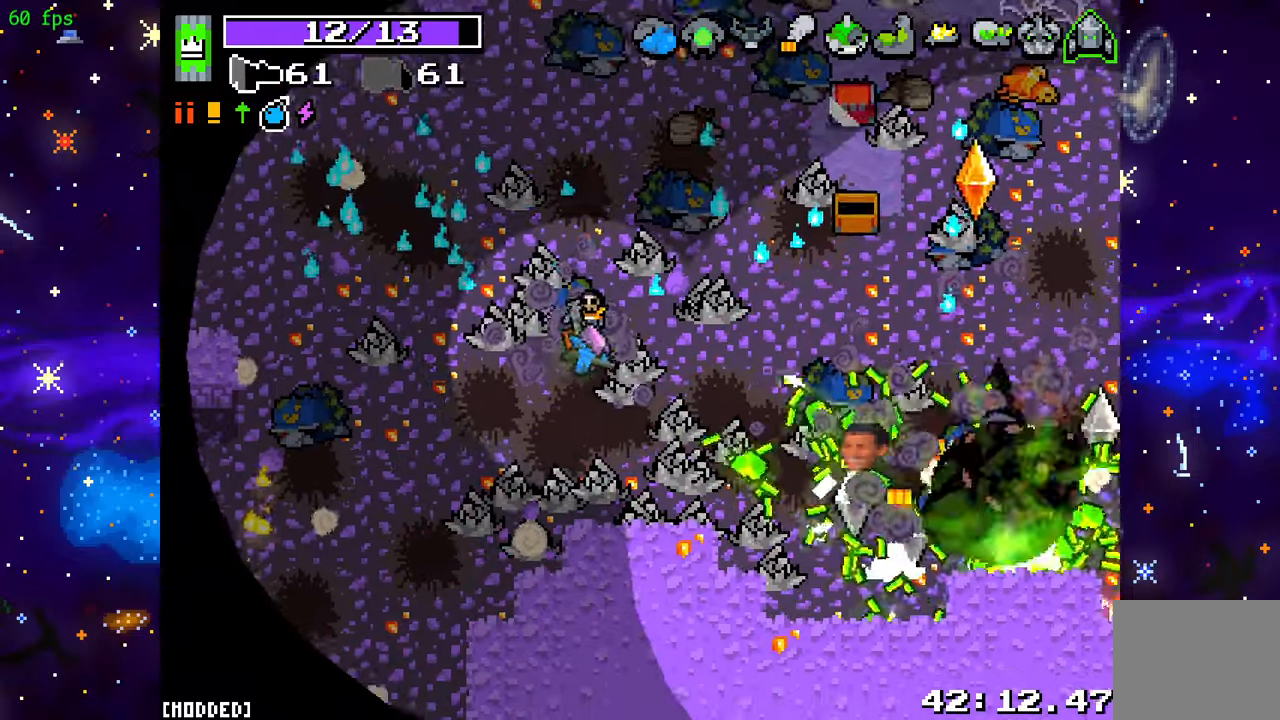
{"buttons": ["R2"], "left_stick": "right", "right_stick": "up-right", "events": [[100, "R2", "down"], [250, "R2", "up"], [333, "left_stick", "right"], [383, "right_stick", "up-right"], [417, "R2", "down"]]}
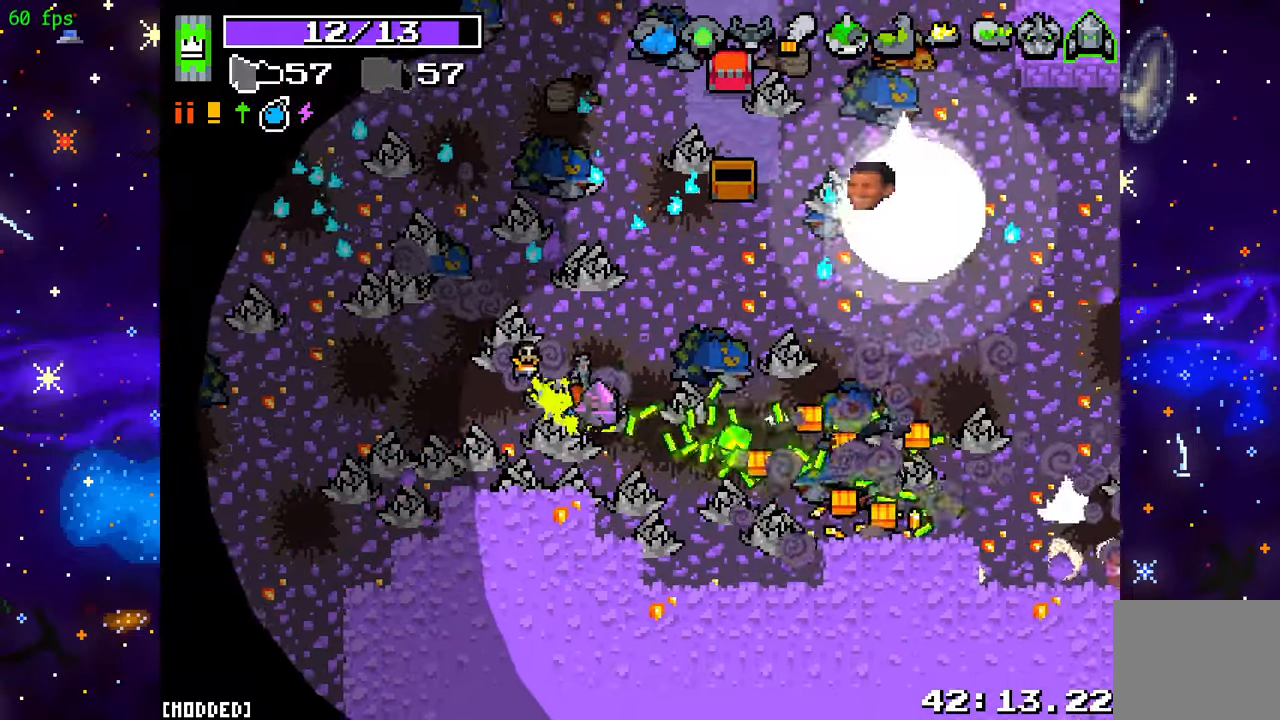
{"buttons": [], "left_stick": "right", "right_stick": "center", "events": [[100, "R2", "up"], [167, "R2", "down"], [267, "left_stick", "down-right"], [300, "R2", "up"], [400, "left_stick", "right"], [500, "right_stick", "center"]]}
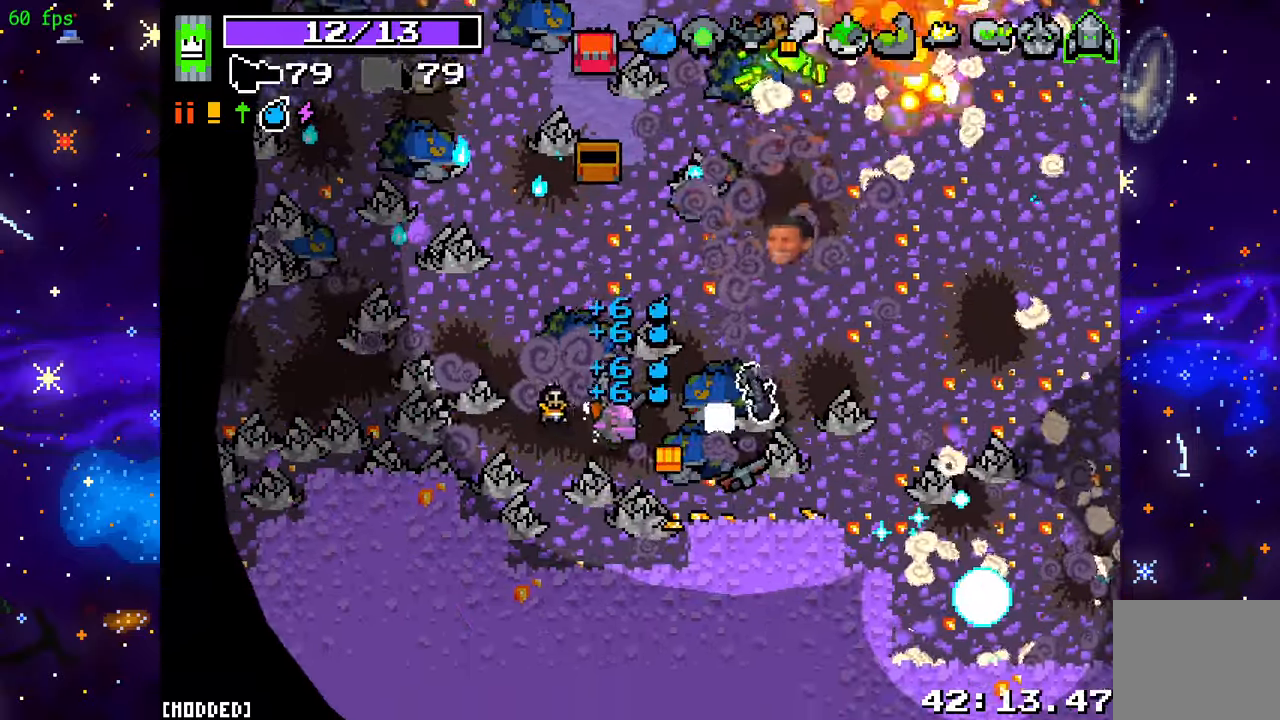
{"buttons": [], "left_stick": "up-right", "right_stick": "up", "events": [[133, "left_stick", "up-right"], [250, "right_stick", "up"]]}
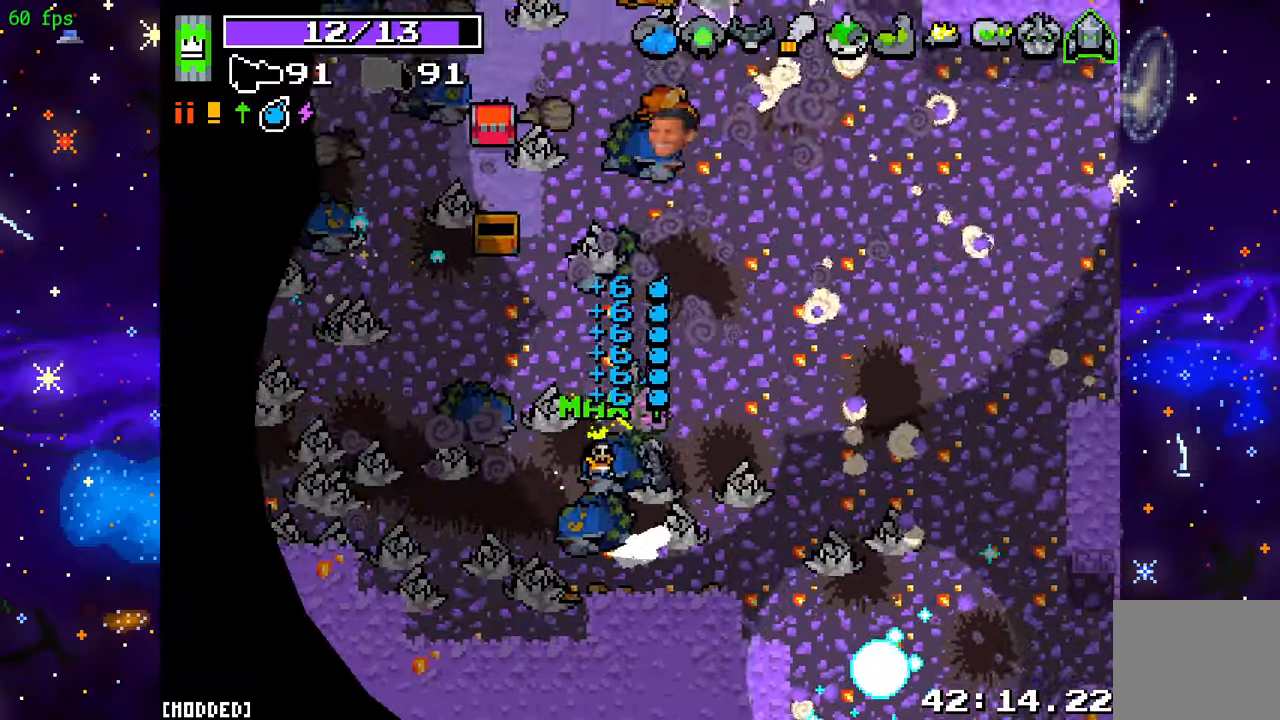
{"buttons": ["L1"], "left_stick": "up", "right_stick": "up", "events": [[300, "left_stick", "up"], [383, "L1", "down"]]}
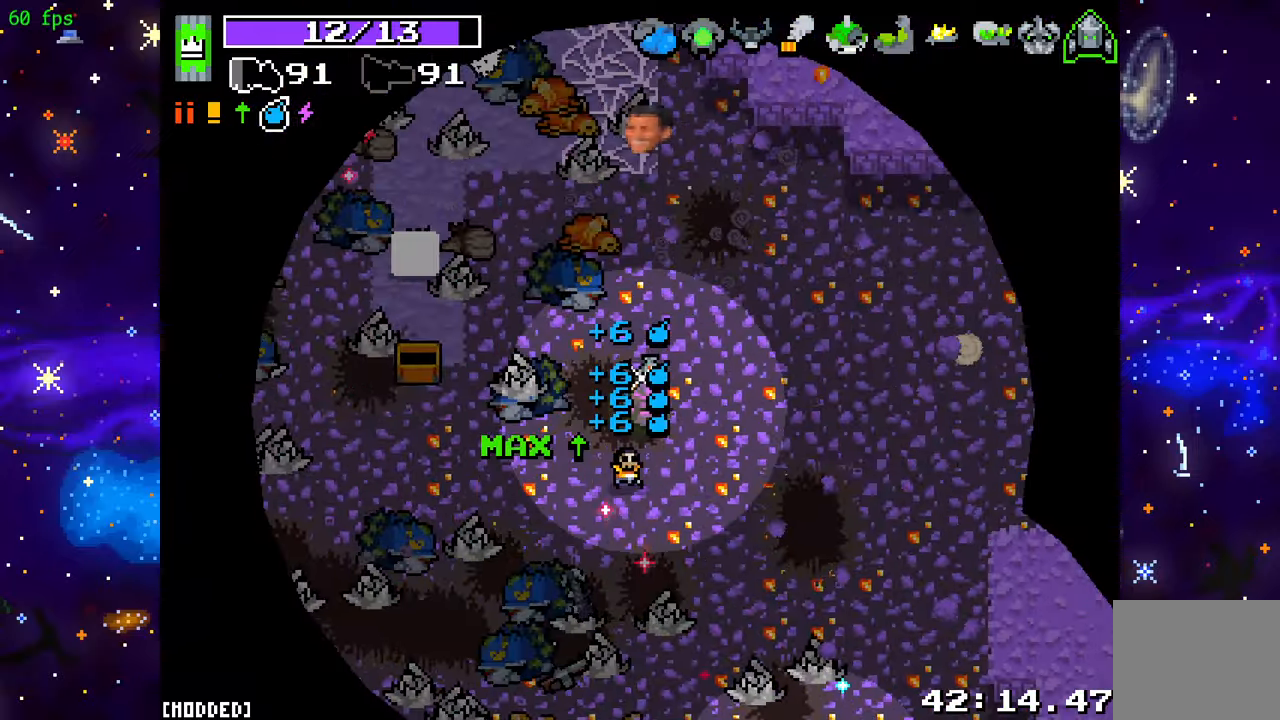
{"buttons": ["R2"], "left_stick": "up-left", "right_stick": "up-left", "events": [[33, "L1", "up"], [100, "R2", "down"], [267, "right_stick", "up-left"], [367, "left_stick", "up-left"]]}
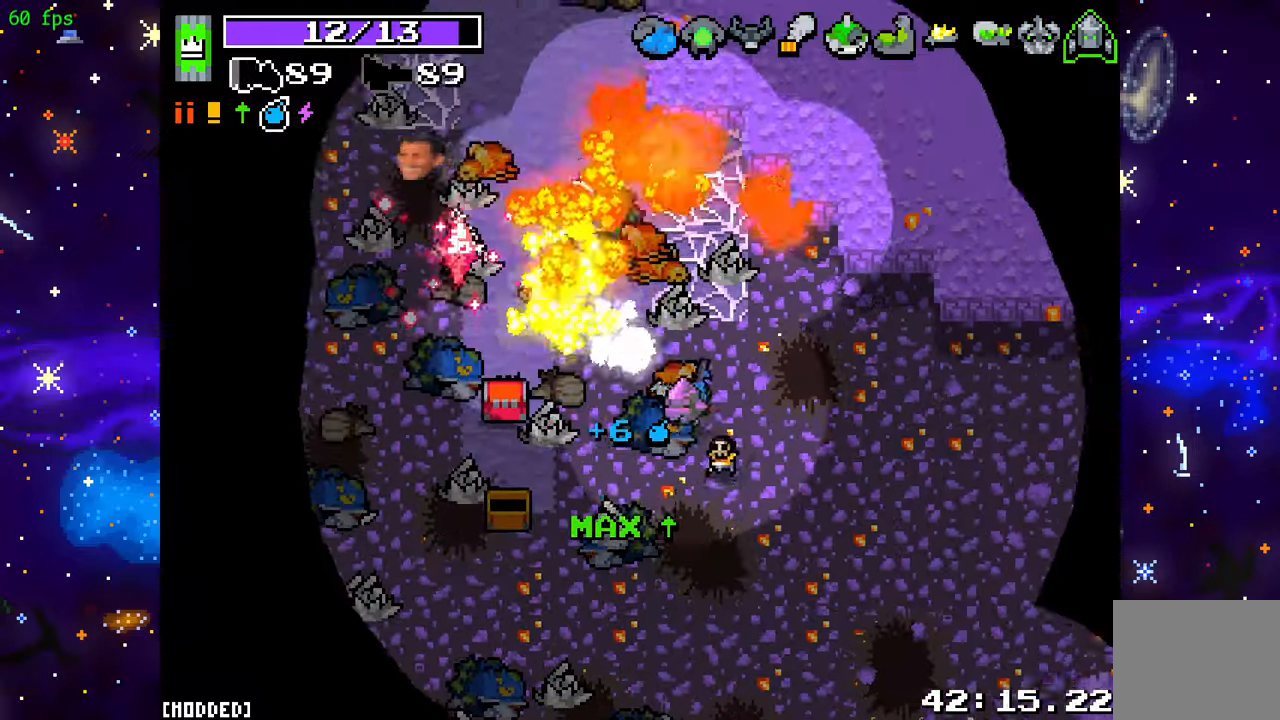
{"buttons": ["R2"], "left_stick": "up-left", "right_stick": "up-left", "events": []}
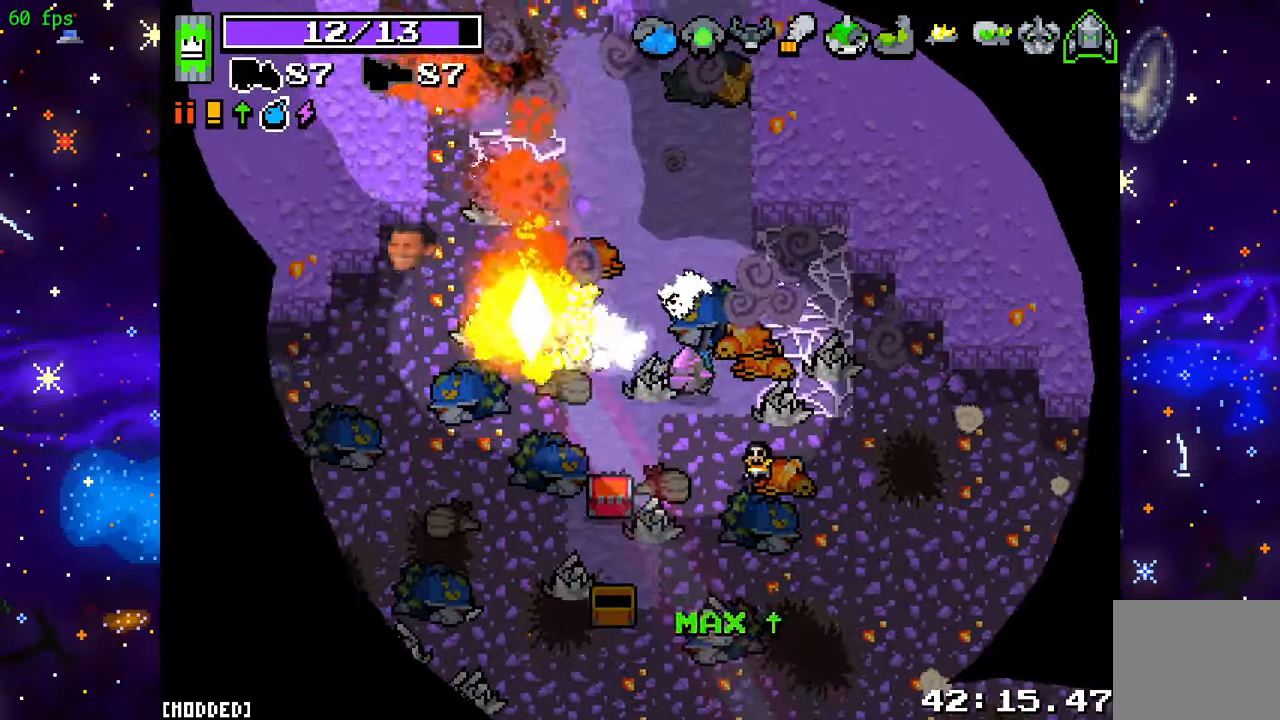
{"buttons": [], "left_stick": "up", "right_stick": "up", "events": [[417, "R2", "up"], [433, "left_stick", "up"], [483, "right_stick", "up"]]}
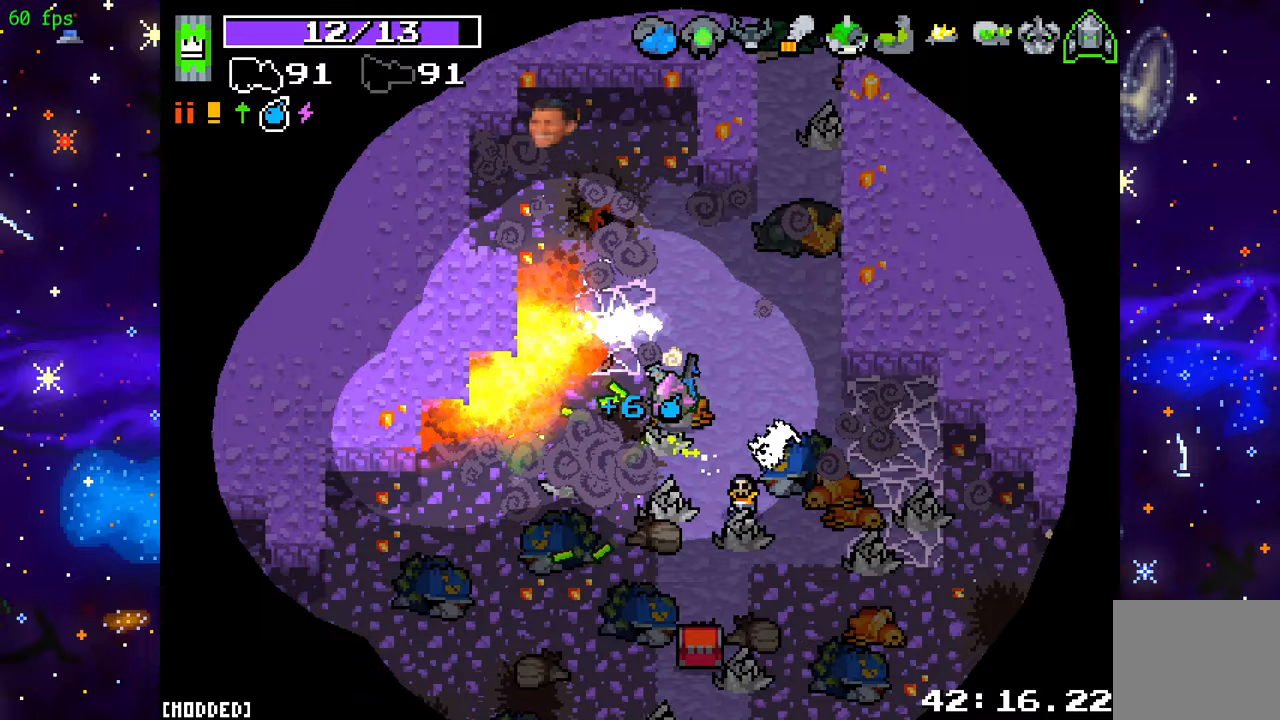
{"buttons": [], "left_stick": "up-right", "right_stick": "up", "events": [[333, "left_stick", "up-right"]]}
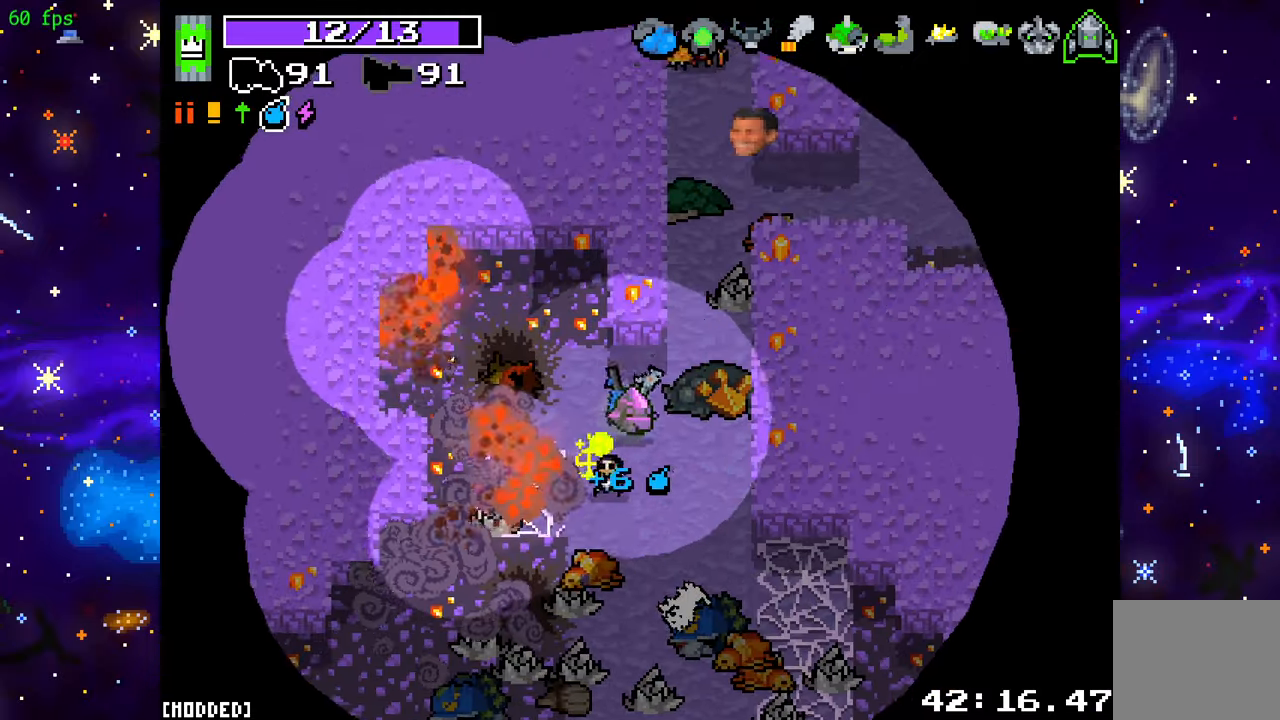
{"buttons": ["R2"], "left_stick": "up", "right_stick": "up", "events": [[383, "left_stick", "up"], [467, "R2", "down"]]}
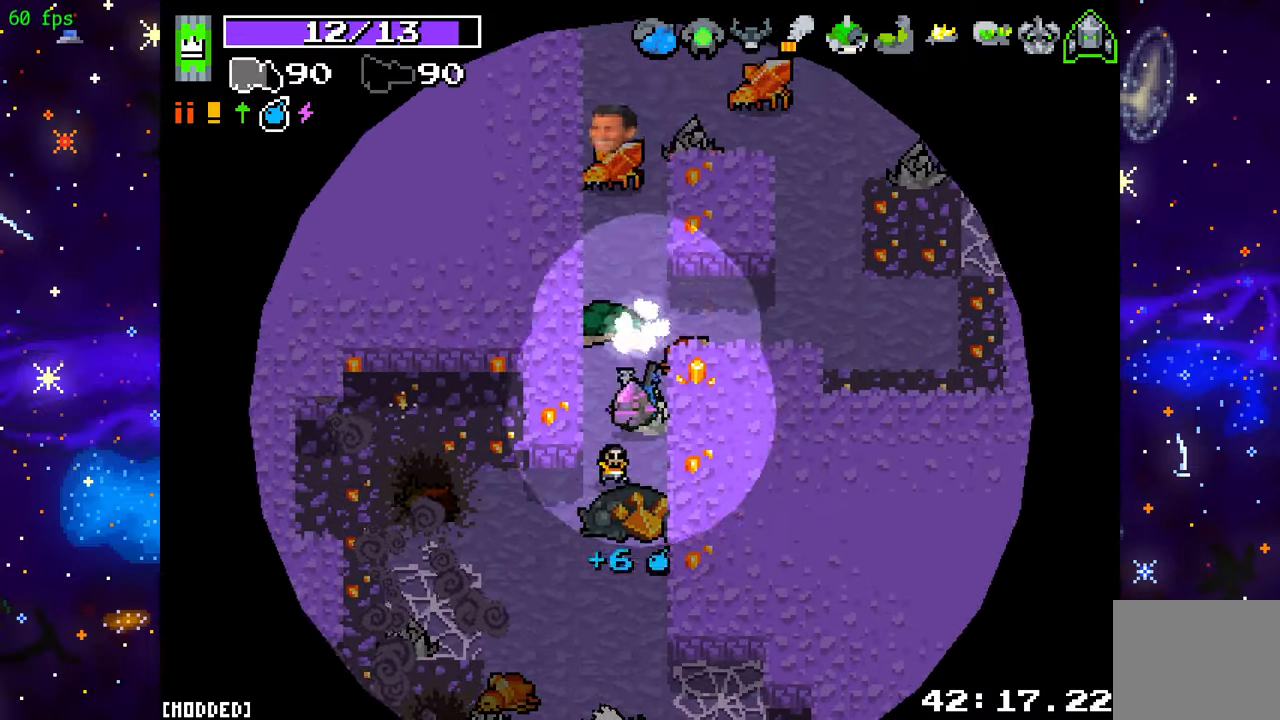
{"buttons": ["R2"], "left_stick": "up", "right_stick": "up", "events": []}
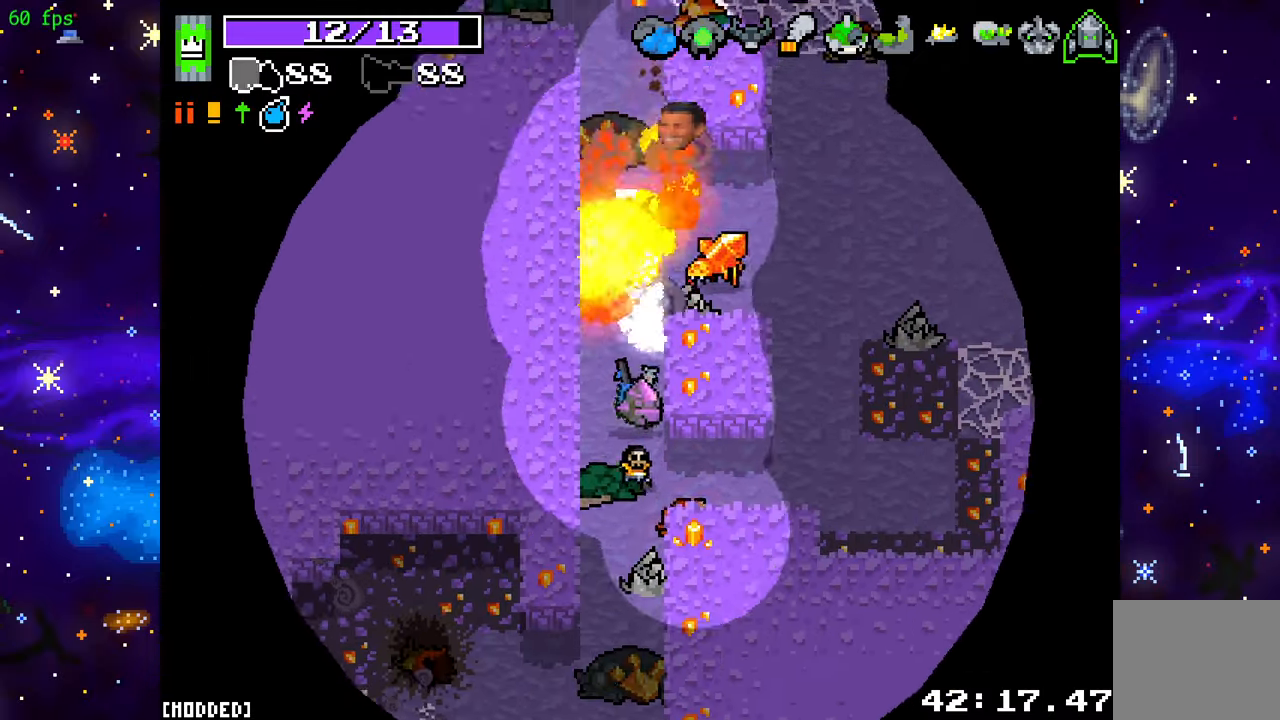
{"buttons": ["R2"], "left_stick": "up-left", "right_stick": "up", "events": [[133, "right_stick", "up-right"], [350, "left_stick", "up-left"], [467, "right_stick", "up"]]}
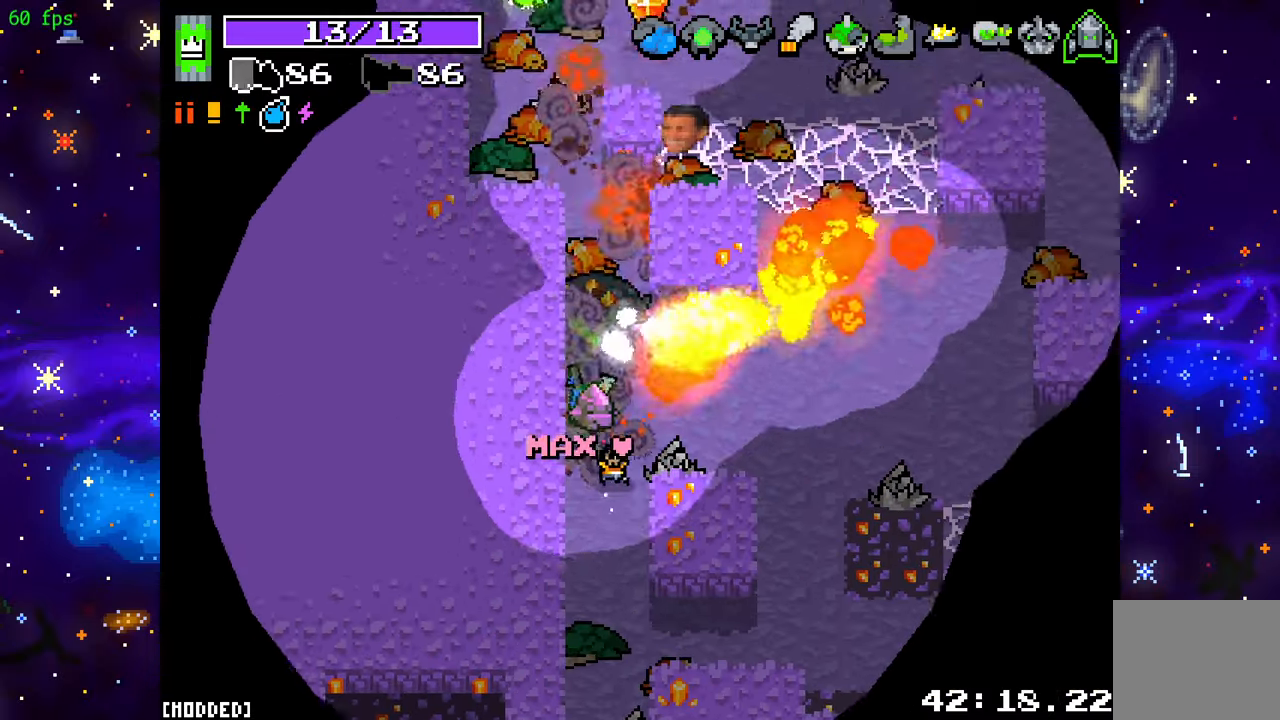
{"buttons": ["R2"], "left_stick": "up", "right_stick": "up", "events": [[50, "left_stick", "up"], [100, "R2", "up"], [283, "R2", "down"]]}
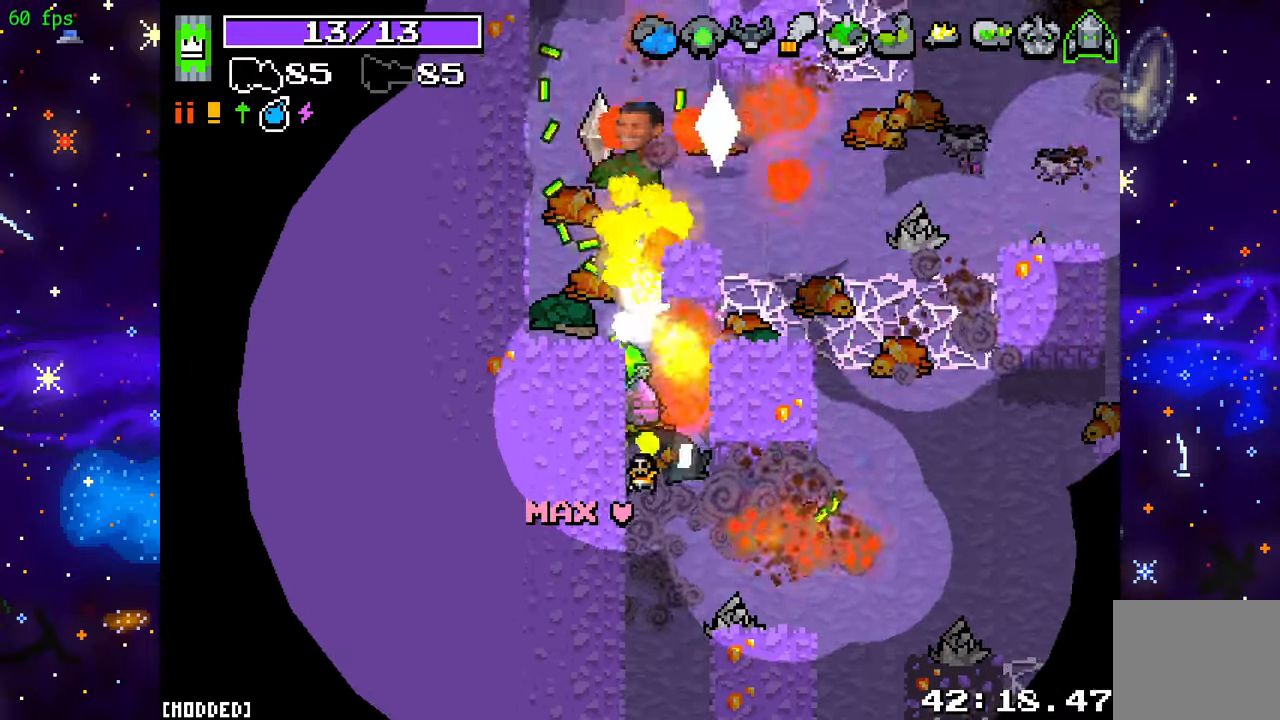
{"buttons": ["R2"], "left_stick": "up-right", "right_stick": "up-right", "events": [[50, "left_stick", "up-left"], [367, "right_stick", "up-right"], [500, "left_stick", "up-right"]]}
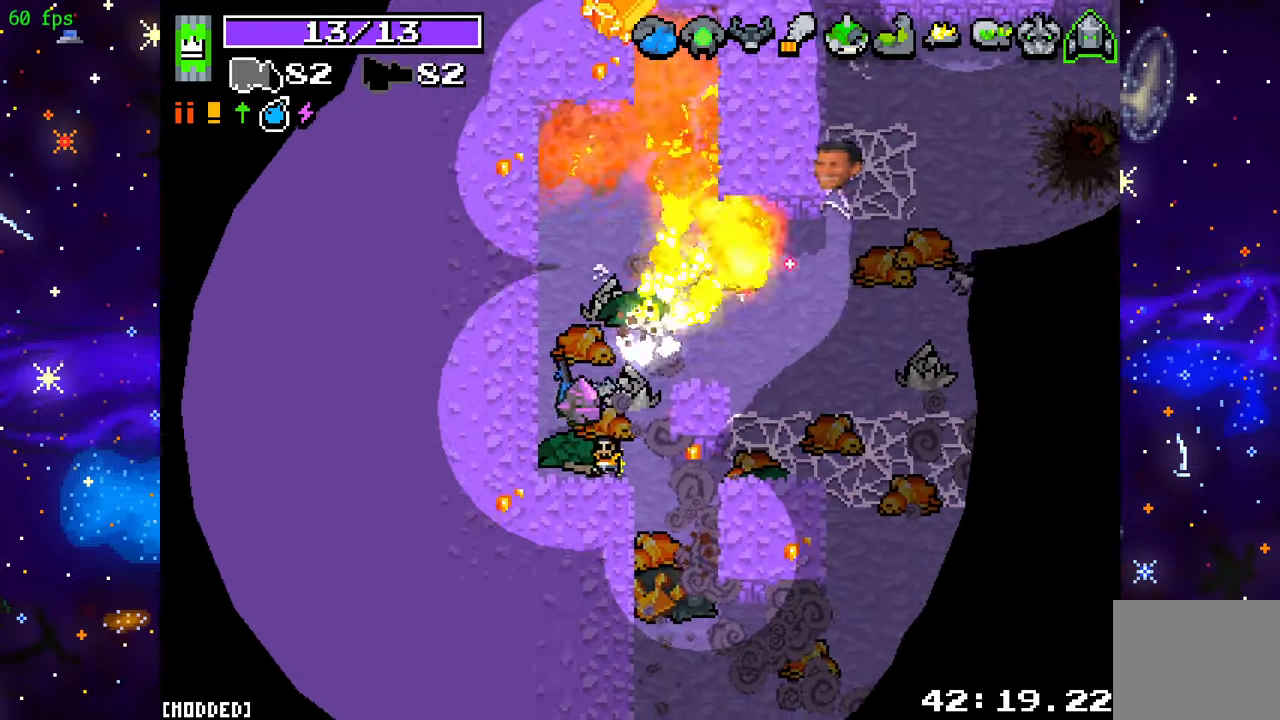
{"buttons": [], "left_stick": "right", "right_stick": "right", "events": [[167, "left_stick", "up-left"], [317, "right_stick", "right"], [367, "R2", "up"], [367, "left_stick", "up-right"], [483, "left_stick", "right"]]}
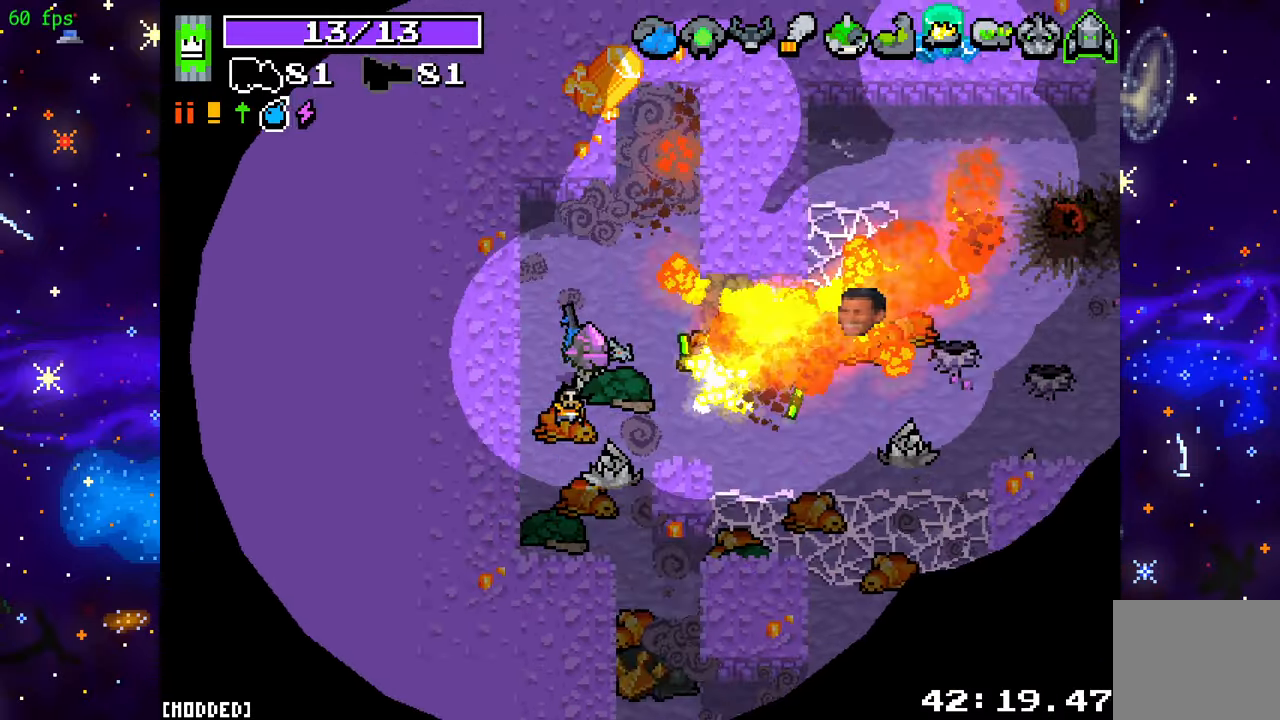
{"buttons": [], "left_stick": "right", "right_stick": "center", "events": [[250, "right_stick", "center"]]}
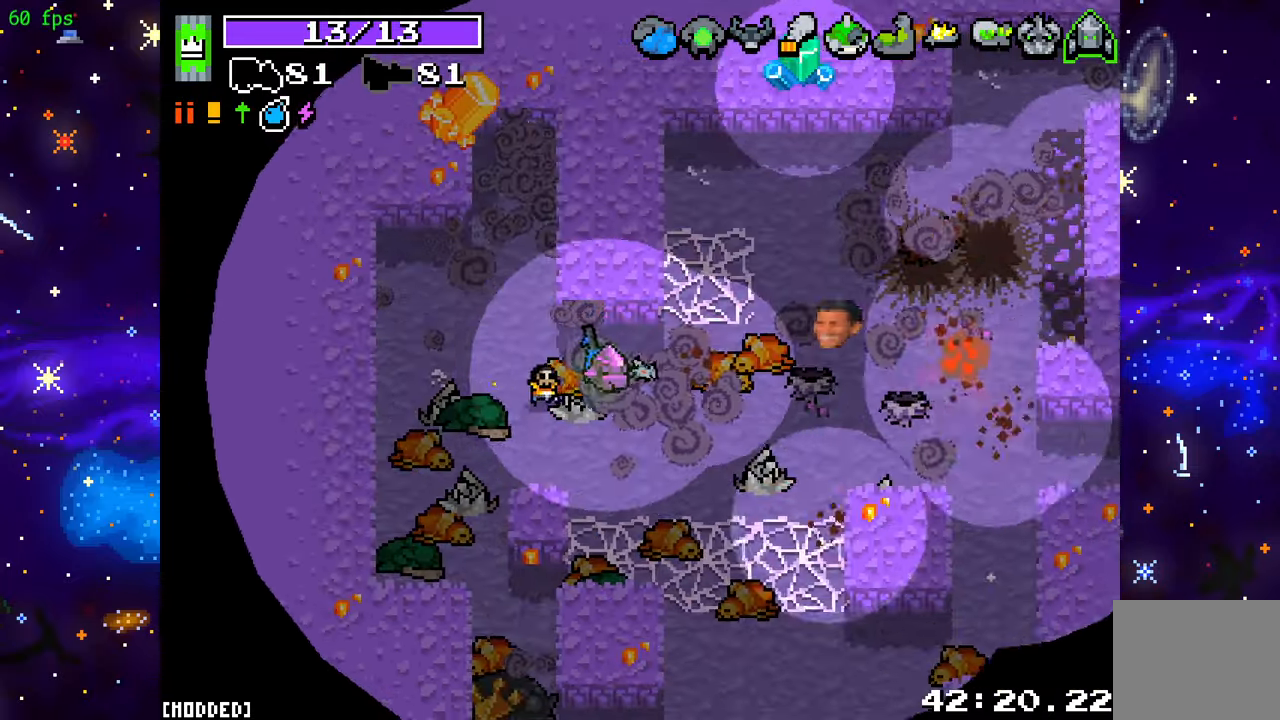
{"buttons": [], "left_stick": "right", "right_stick": "right", "events": [[33, "right_stick", "right"]]}
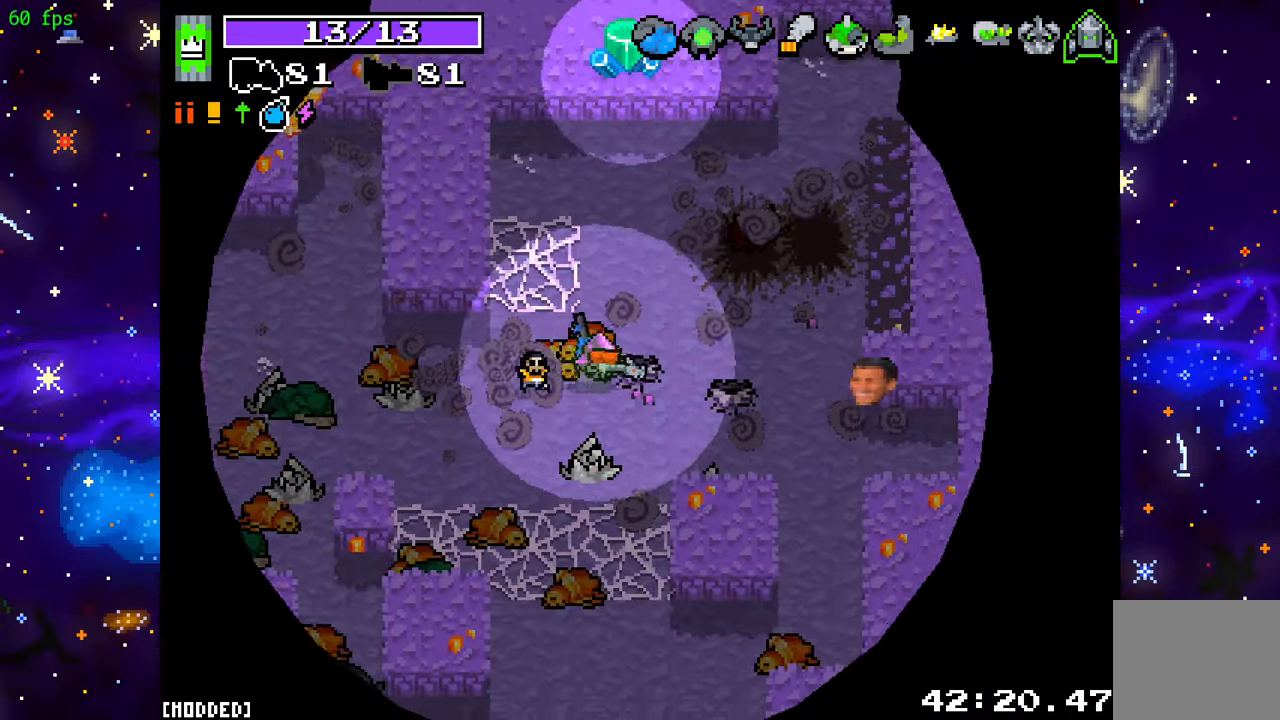
{"buttons": [], "left_stick": "up-right", "right_stick": "up-right", "events": [[317, "left_stick", "up-right"], [383, "right_stick", "up-right"]]}
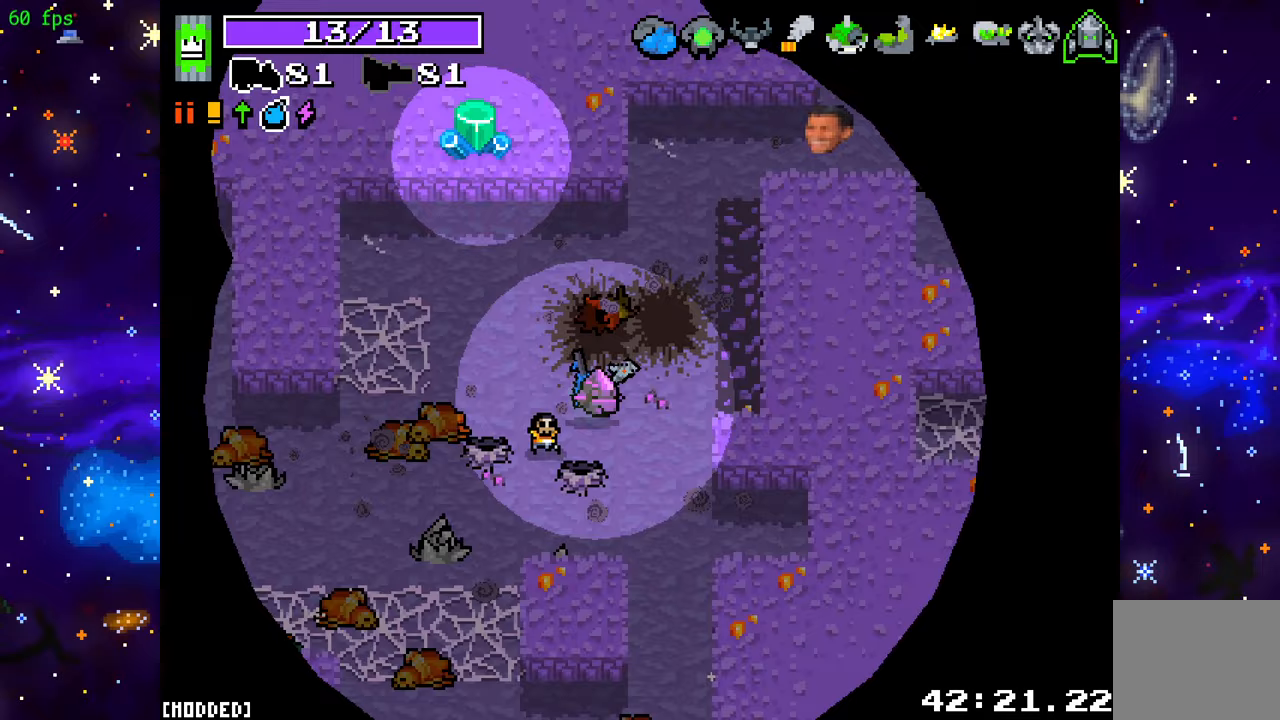
{"buttons": [], "left_stick": "up", "right_stick": "up-right", "events": [[467, "left_stick", "up"]]}
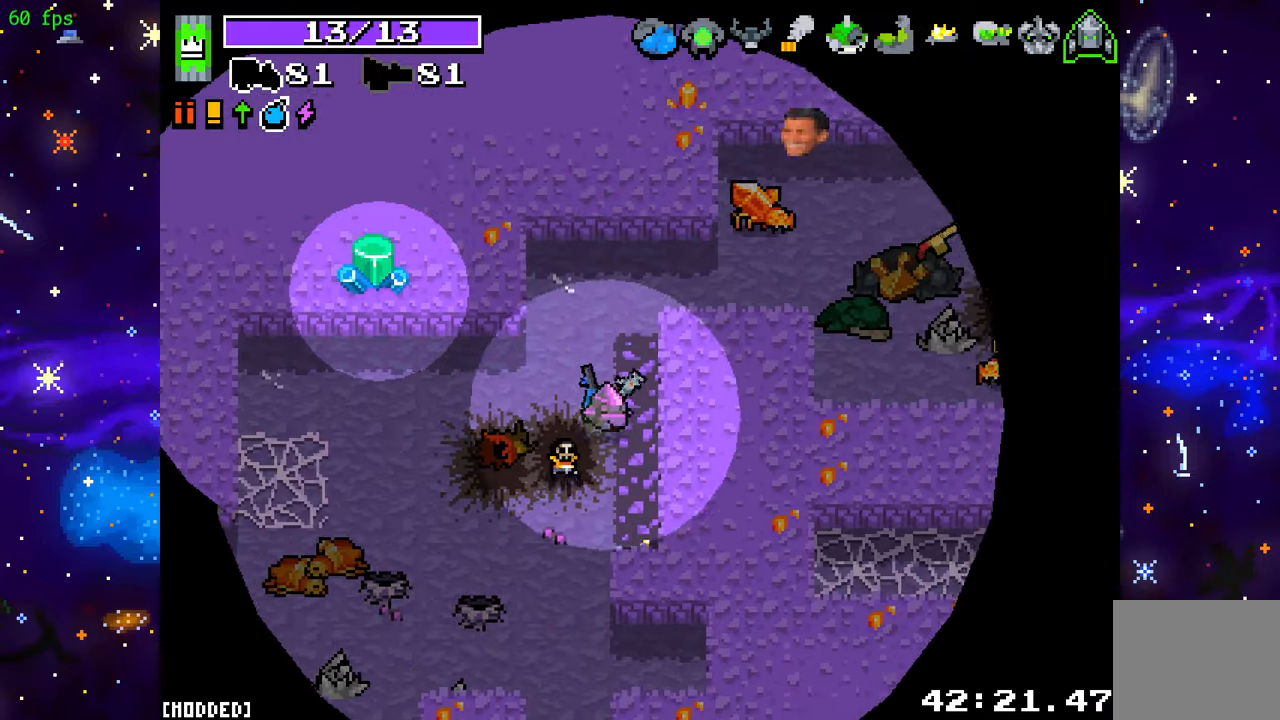
{"buttons": ["R2"], "left_stick": "right", "right_stick": "up-right", "events": [[233, "left_stick", "up-right"], [333, "left_stick", "right"], [367, "R2", "down"]]}
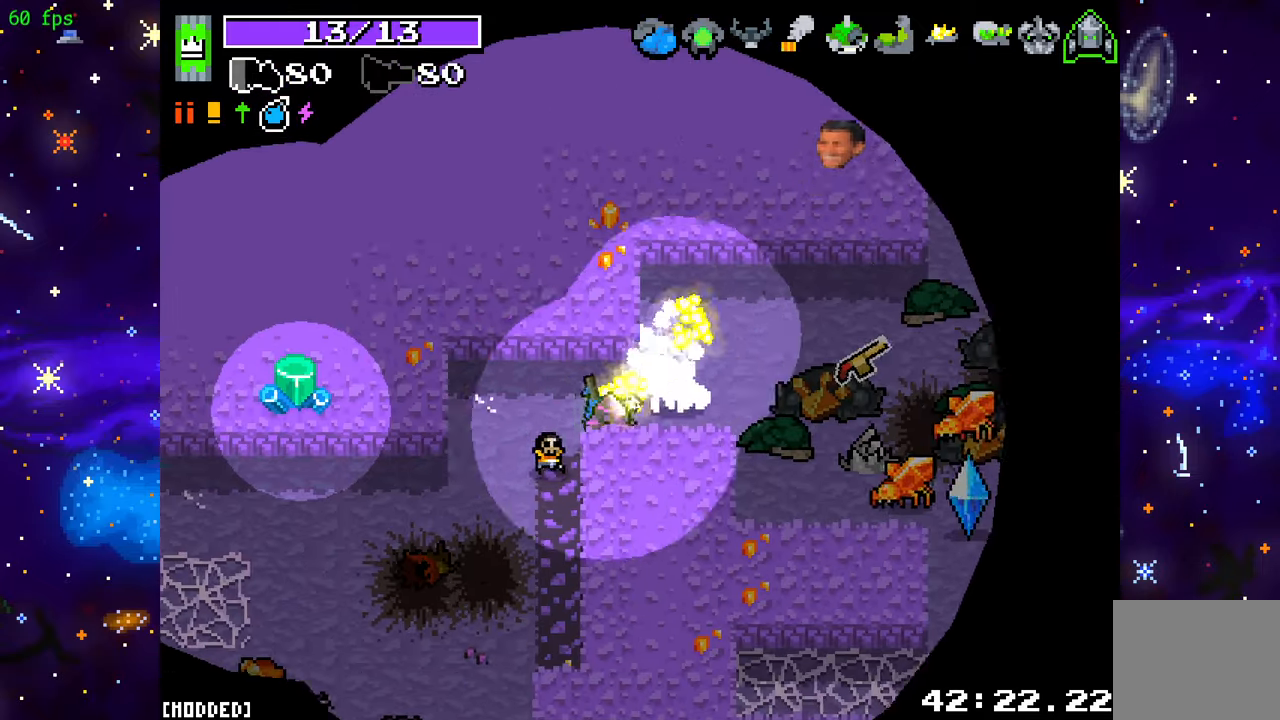
{"buttons": ["R2"], "left_stick": "up-right", "right_stick": "down-right", "events": [[133, "left_stick", "center"], [217, "right_stick", "right"], [267, "left_stick", "up-left"], [450, "left_stick", "up-right"], [500, "right_stick", "down-right"]]}
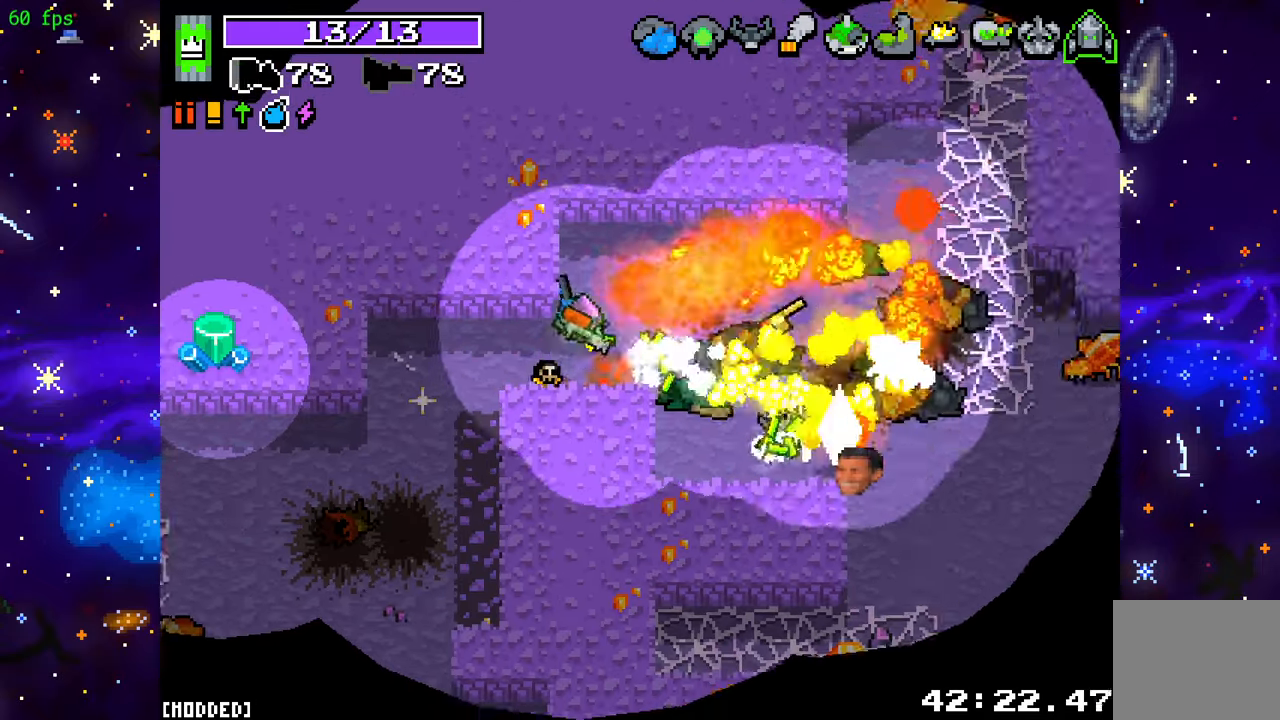
{"buttons": ["L1"], "left_stick": "up-right", "right_stick": "down-right", "events": [[83, "left_stick", "up-left"], [233, "left_stick", "center"], [467, "L1", "down"], [500, "R2", "up"], [500, "left_stick", "up-right"]]}
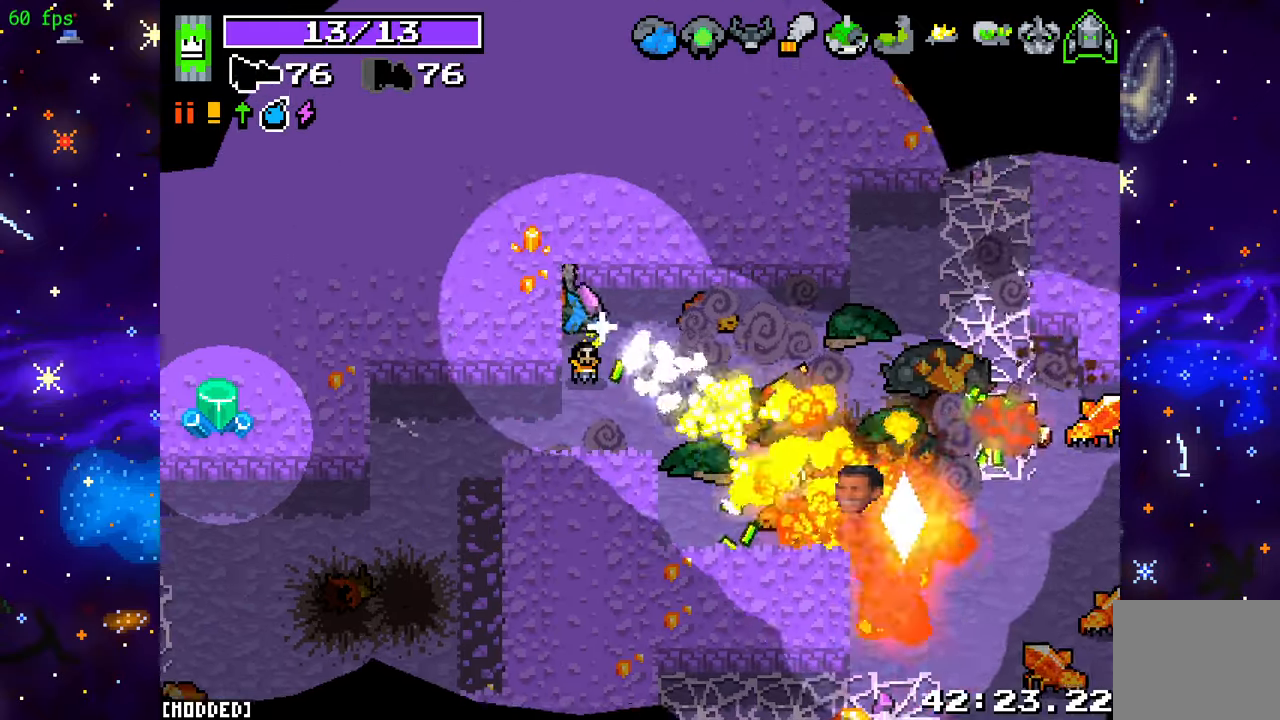
{"buttons": ["R2"], "left_stick": "right", "right_stick": "down-right", "events": [[83, "L1", "up"], [100, "R2", "down"], [133, "left_stick", "up"], [233, "L1", "down"], [250, "R2", "up"], [333, "L1", "up"], [333, "left_stick", "right"], [400, "R2", "down"]]}
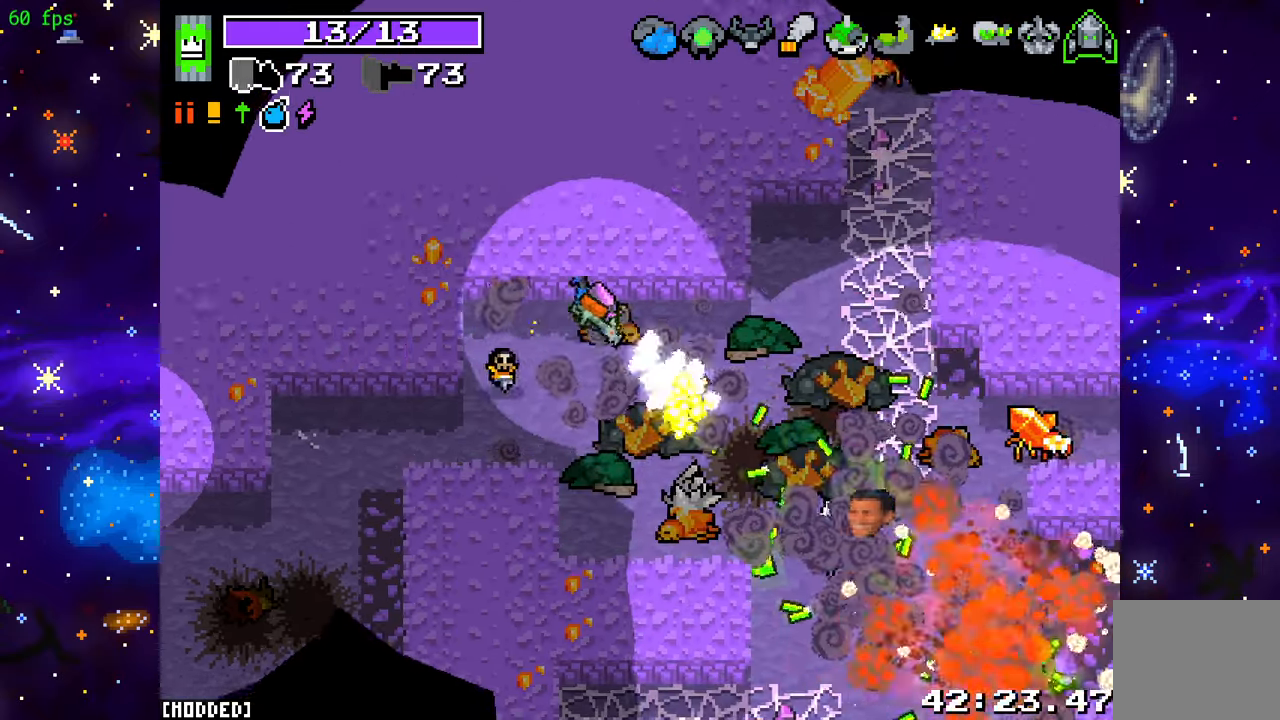
{"buttons": ["R2"], "left_stick": "down-right", "right_stick": "right", "events": [[233, "left_stick", "down-right"], [500, "right_stick", "right"]]}
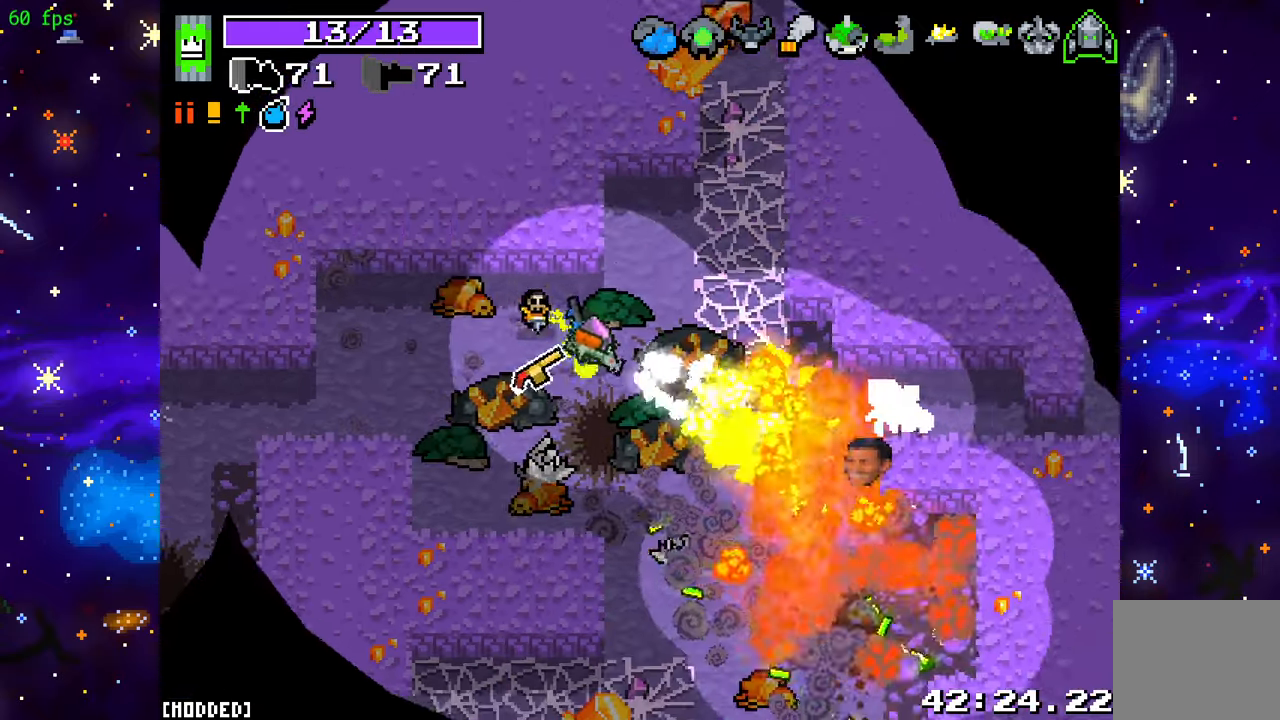
{"buttons": ["R2"], "left_stick": "up-right", "right_stick": "right", "events": [[417, "left_stick", "up-right"]]}
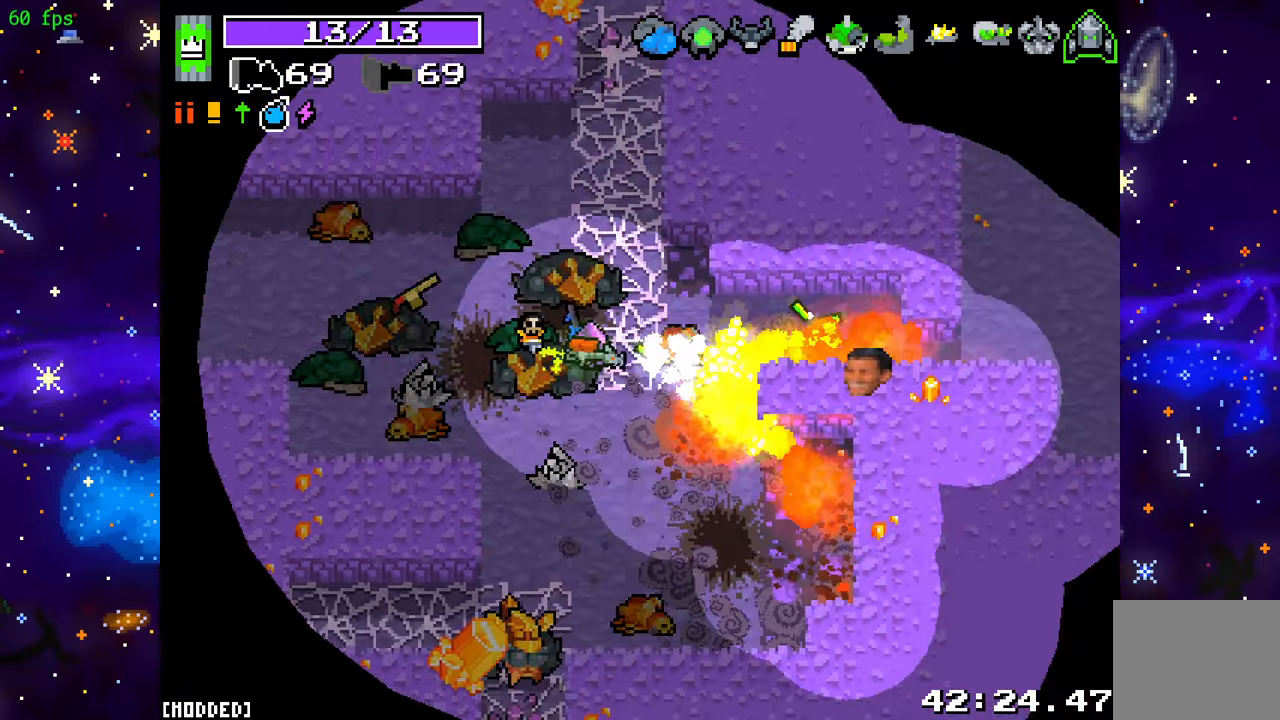
{"buttons": ["R2"], "left_stick": "down", "right_stick": "down-left", "events": [[133, "R2", "up"], [167, "left_stick", "down-right"], [167, "right_stick", "down"], [283, "R2", "down"], [433, "right_stick", "down-left"], [500, "left_stick", "down"]]}
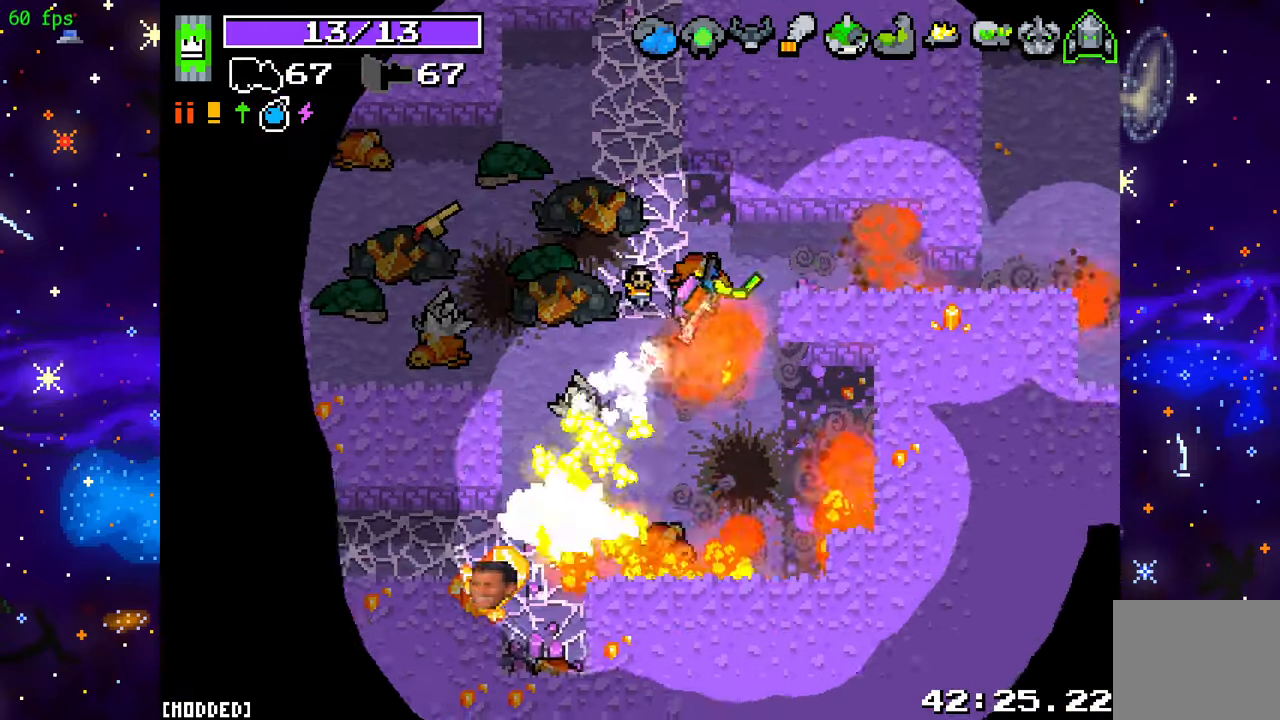
{"buttons": [], "left_stick": "up-left", "right_stick": "down-left", "events": [[33, "R2", "up"], [67, "L1", "down"], [150, "L1", "up"], [150, "left_stick", "right"], [183, "R2", "down"], [283, "left_stick", "up-right"], [333, "R2", "up"], [467, "left_stick", "up-left"]]}
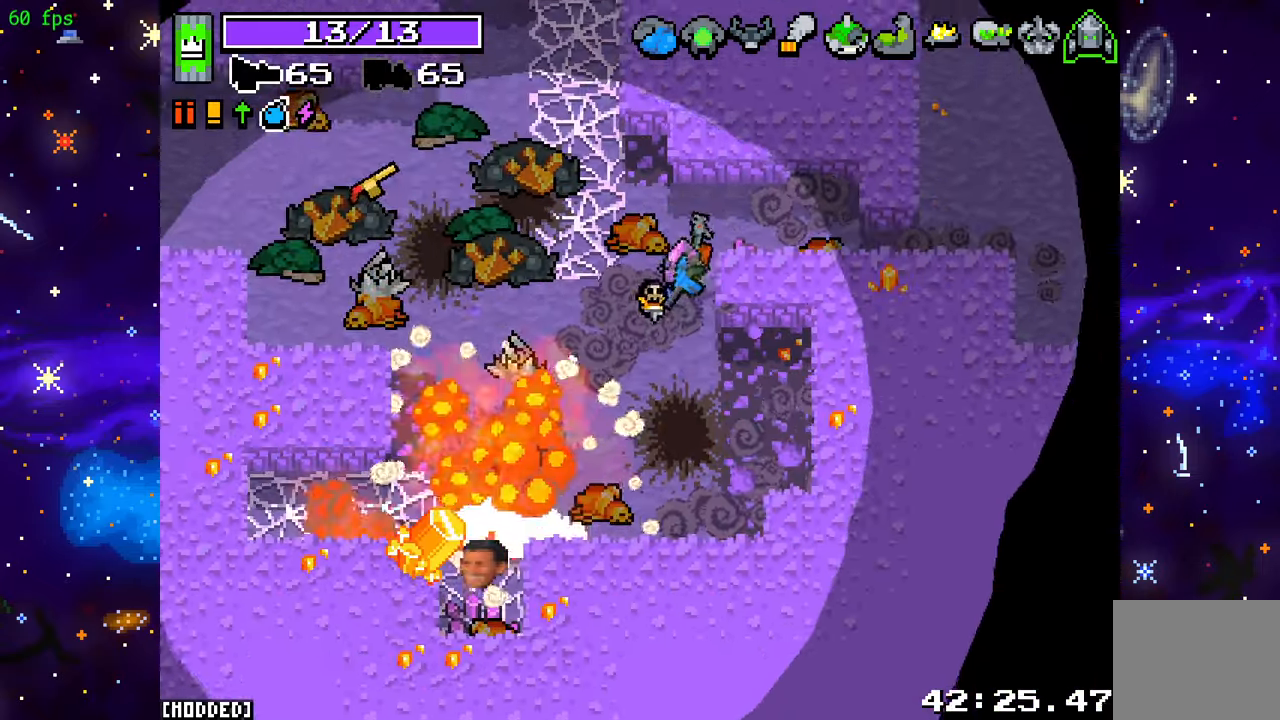
{"buttons": [], "left_stick": "up", "right_stick": "down-left", "events": [[67, "left_stick", "down-left"], [117, "left_stick", "down"], [283, "R2", "down"], [367, "left_stick", "right"], [450, "R2", "up"], [500, "left_stick", "up"]]}